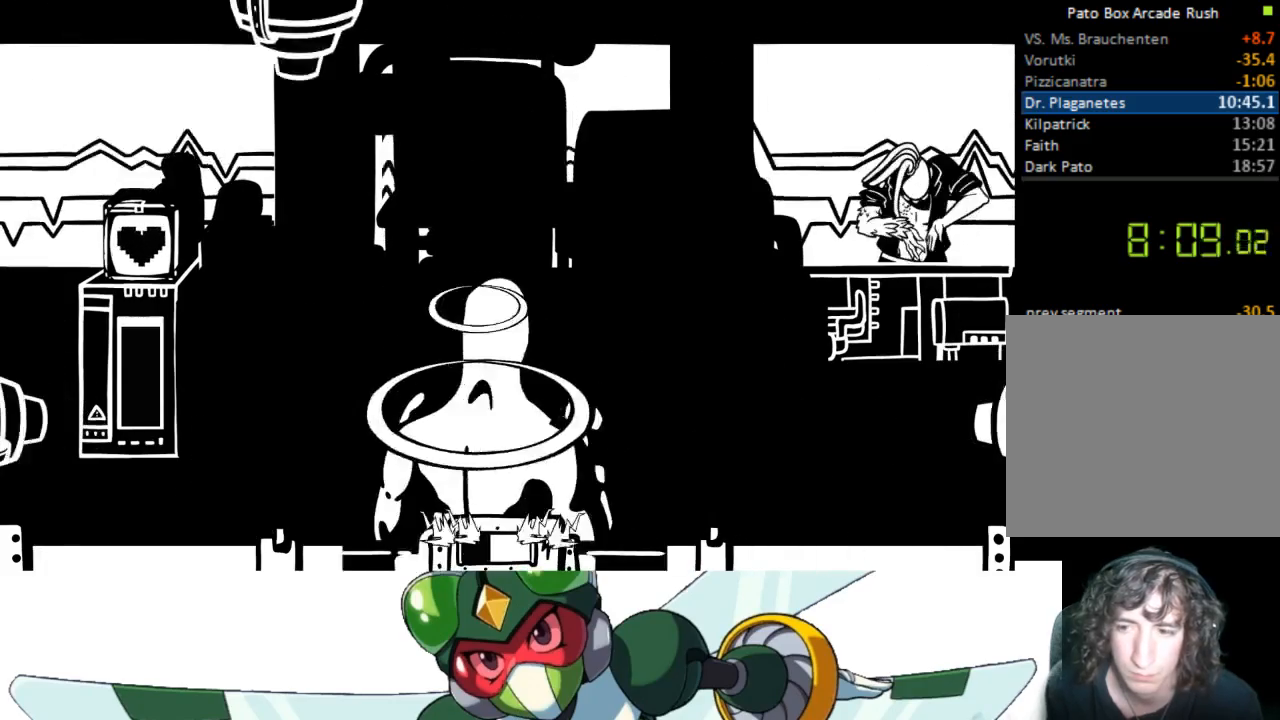
Gameplay with a controller (PlayStation layout); each line is a JSON object with the inputs held at the frame after it. "events" lists button and stick changes between this image and that frame as [ms after this image, input, new state], when the widget could be followed in between. Not read: left_stick right_stick.
{"buttons": ["DPAD_RIGHT"], "events": [[233, "DPAD_RIGHT", "down"]]}
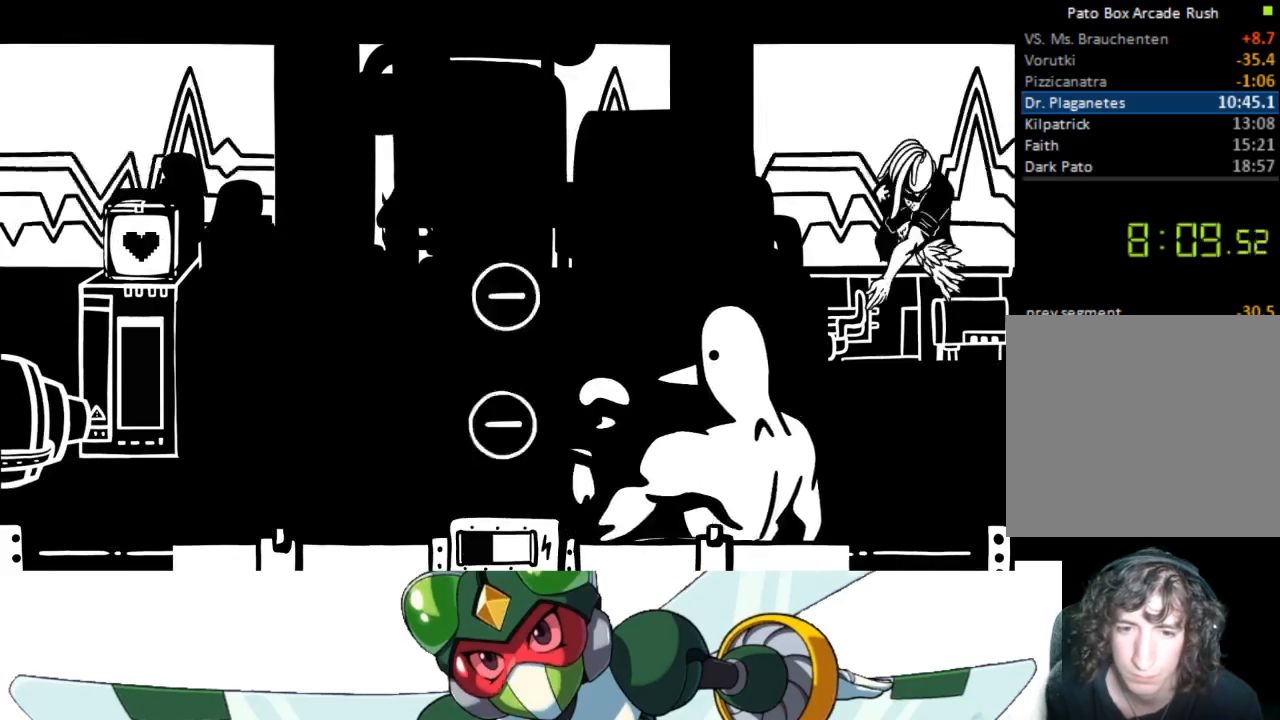
{"buttons": [], "events": [[67, "DPAD_RIGHT", "up"]]}
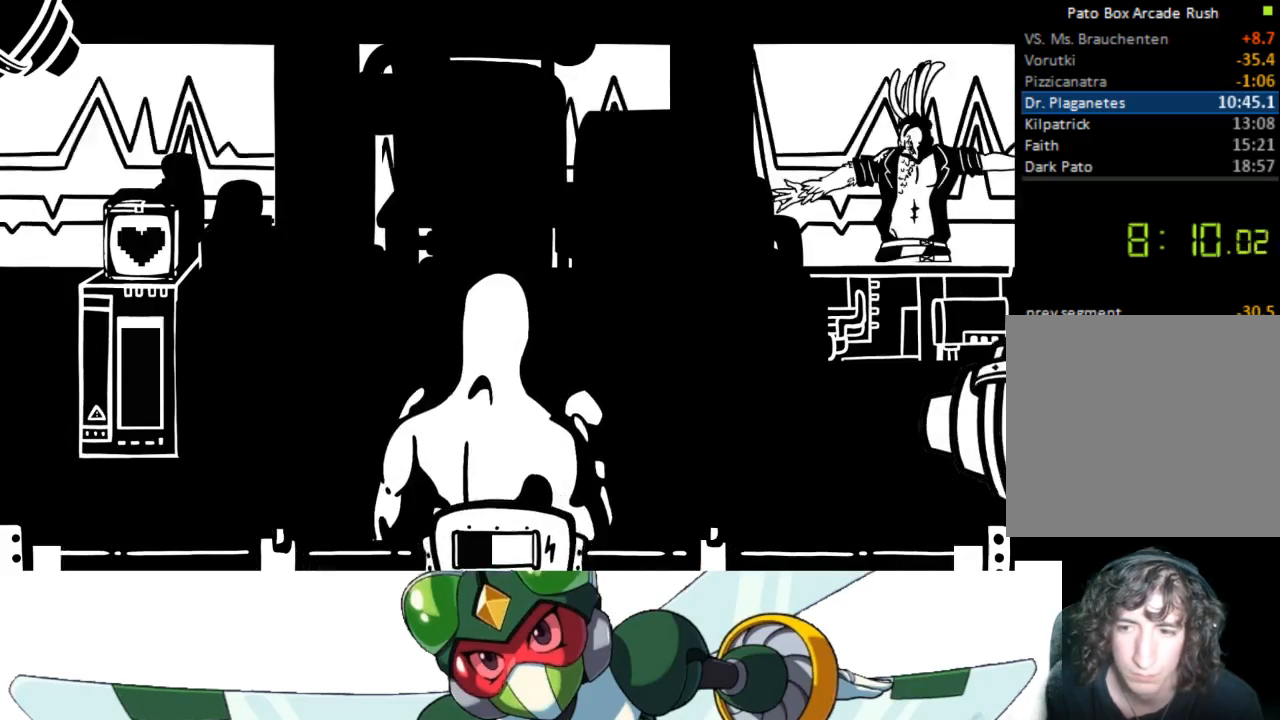
{"buttons": [], "events": [[100, "DPAD_RIGHT", "down"], [367, "DPAD_RIGHT", "up"]]}
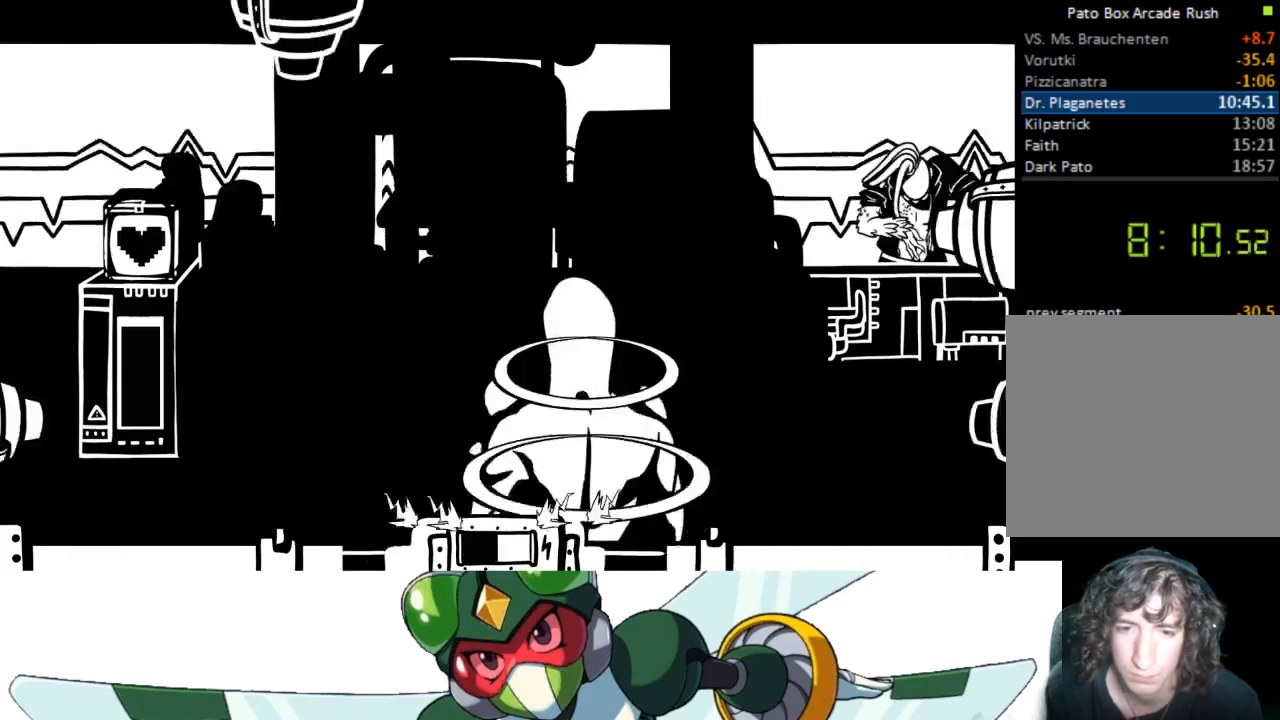
{"buttons": ["DPAD_LEFT"], "events": [[300, "DPAD_LEFT", "down"]]}
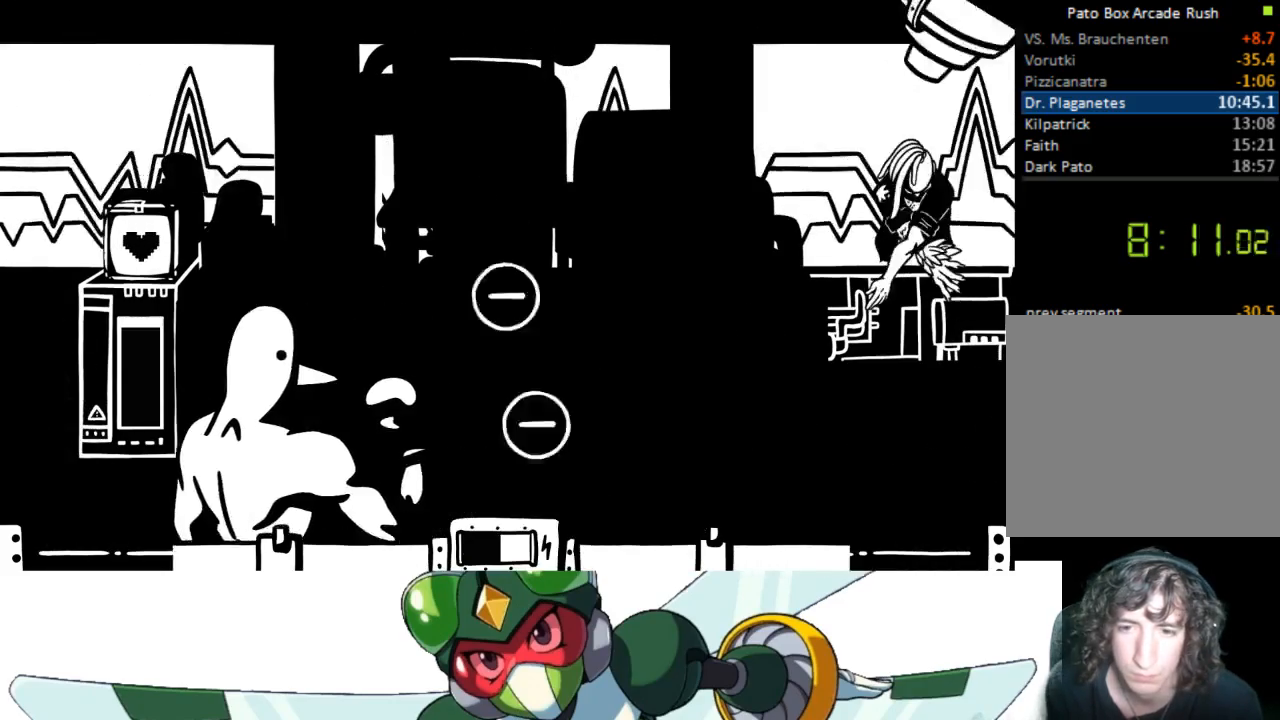
{"buttons": [], "events": [[33, "DPAD_LEFT", "up"]]}
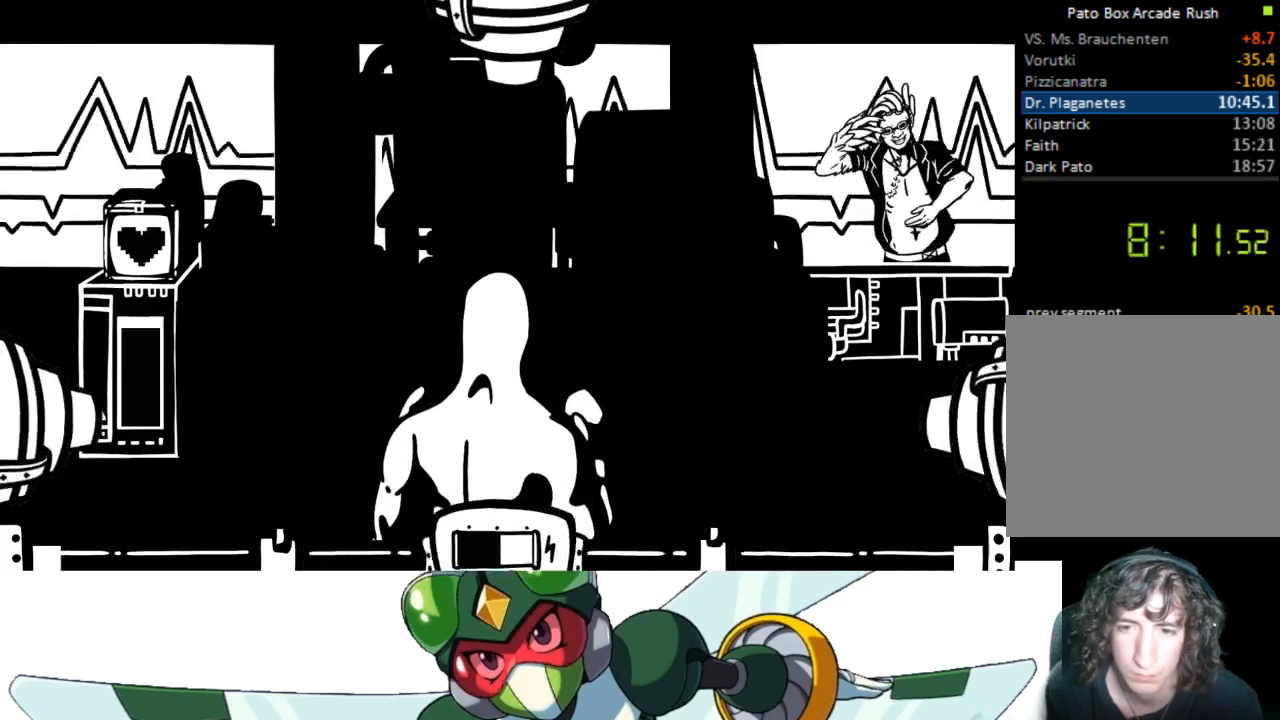
{"buttons": [], "events": []}
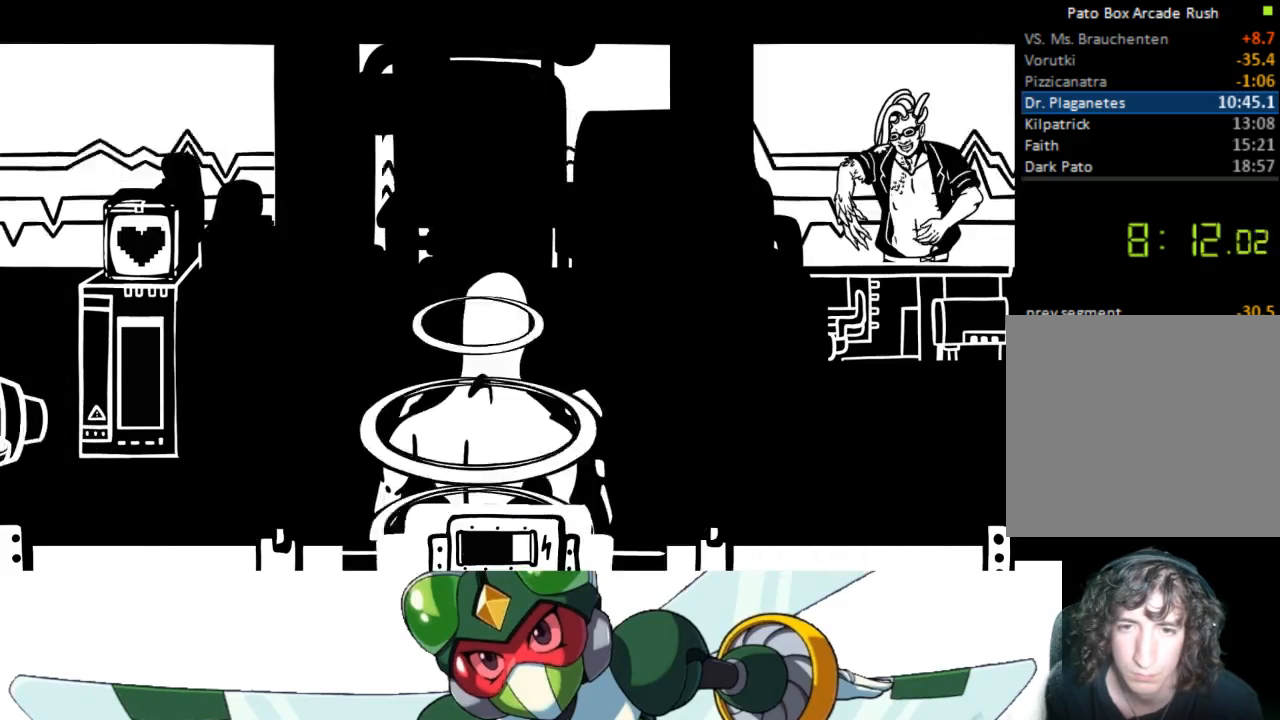
{"buttons": ["DPAD_DOWN"], "events": [[333, "DPAD_DOWN", "down"]]}
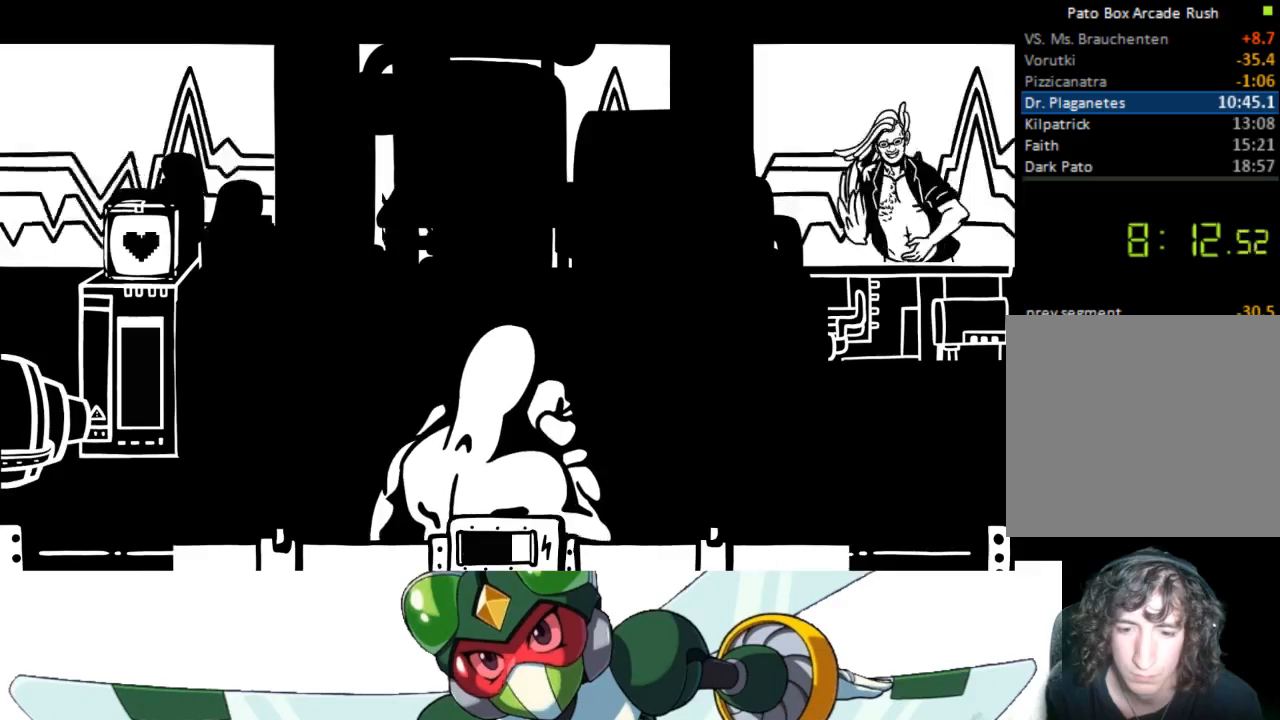
{"buttons": [], "events": [[133, "DPAD_DOWN", "up"]]}
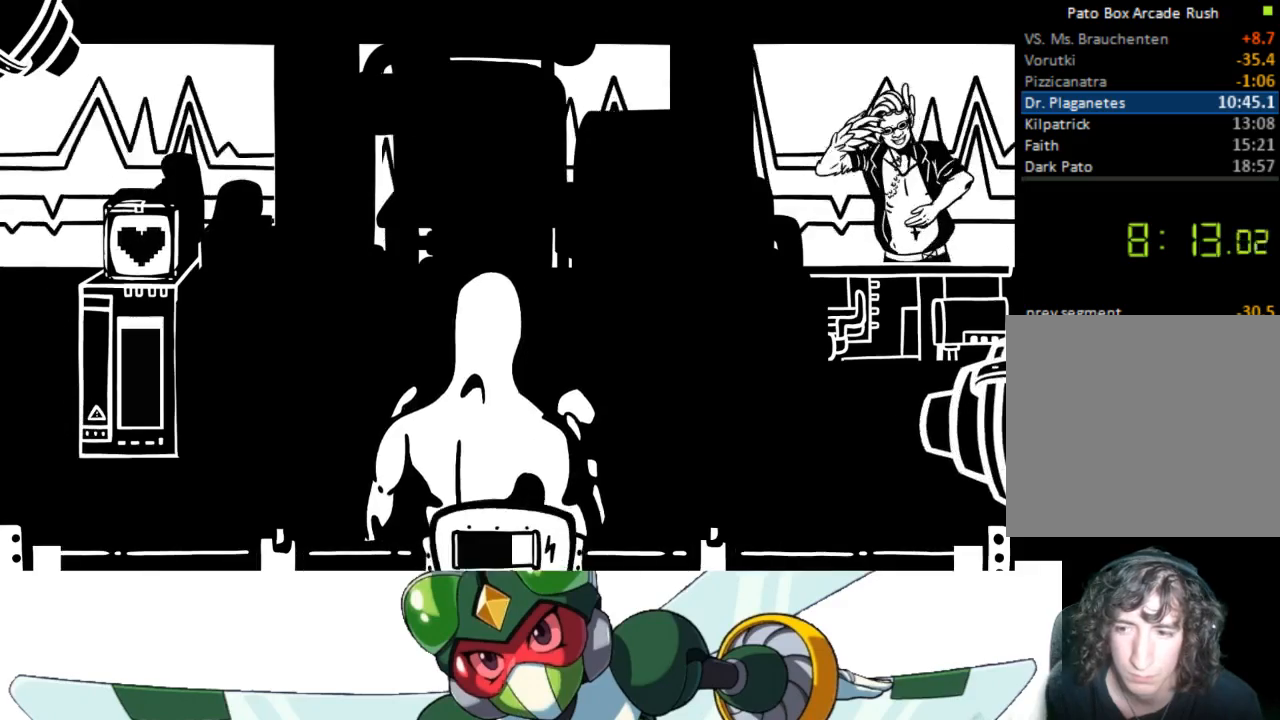
{"buttons": [], "events": [[100, "DPAD_DOWN", "down"], [367, "DPAD_DOWN", "up"]]}
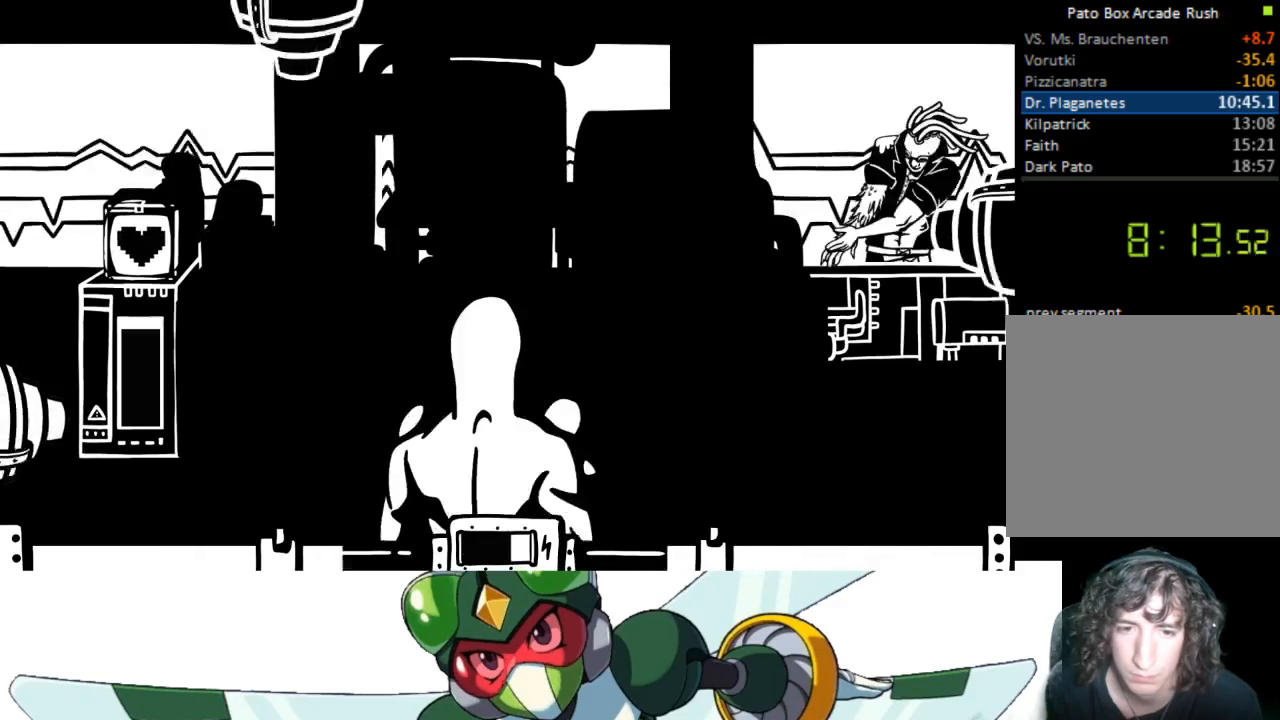
{"buttons": ["DPAD_LEFT"], "events": [[267, "DPAD_LEFT", "down"]]}
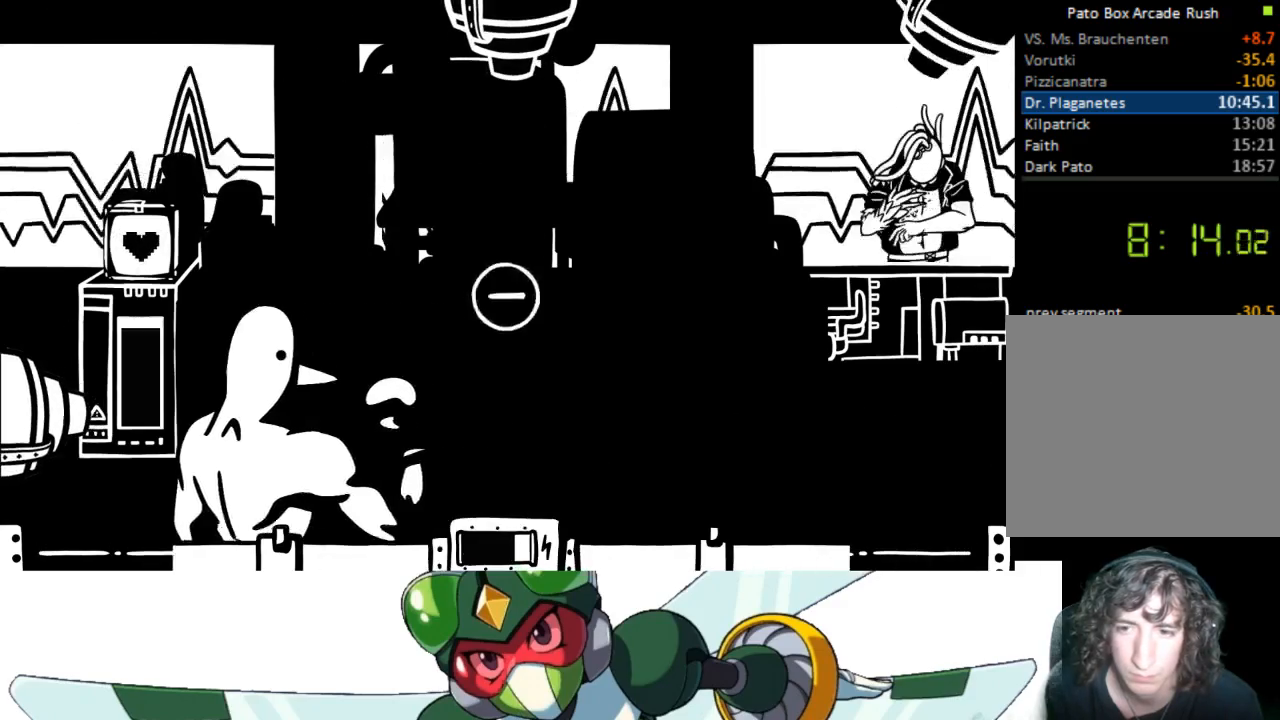
{"buttons": [], "events": [[100, "DPAD_LEFT", "up"]]}
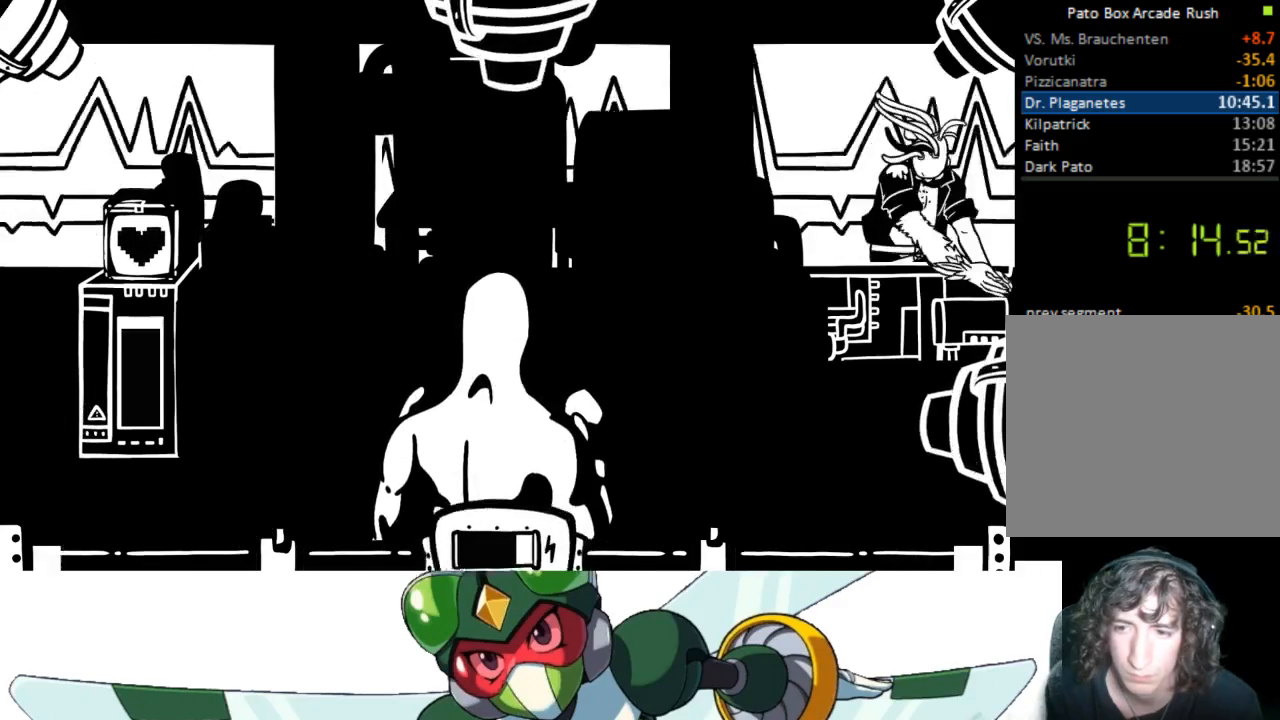
{"buttons": [], "events": [[67, "DPAD_DOWN", "down"], [400, "DPAD_DOWN", "up"]]}
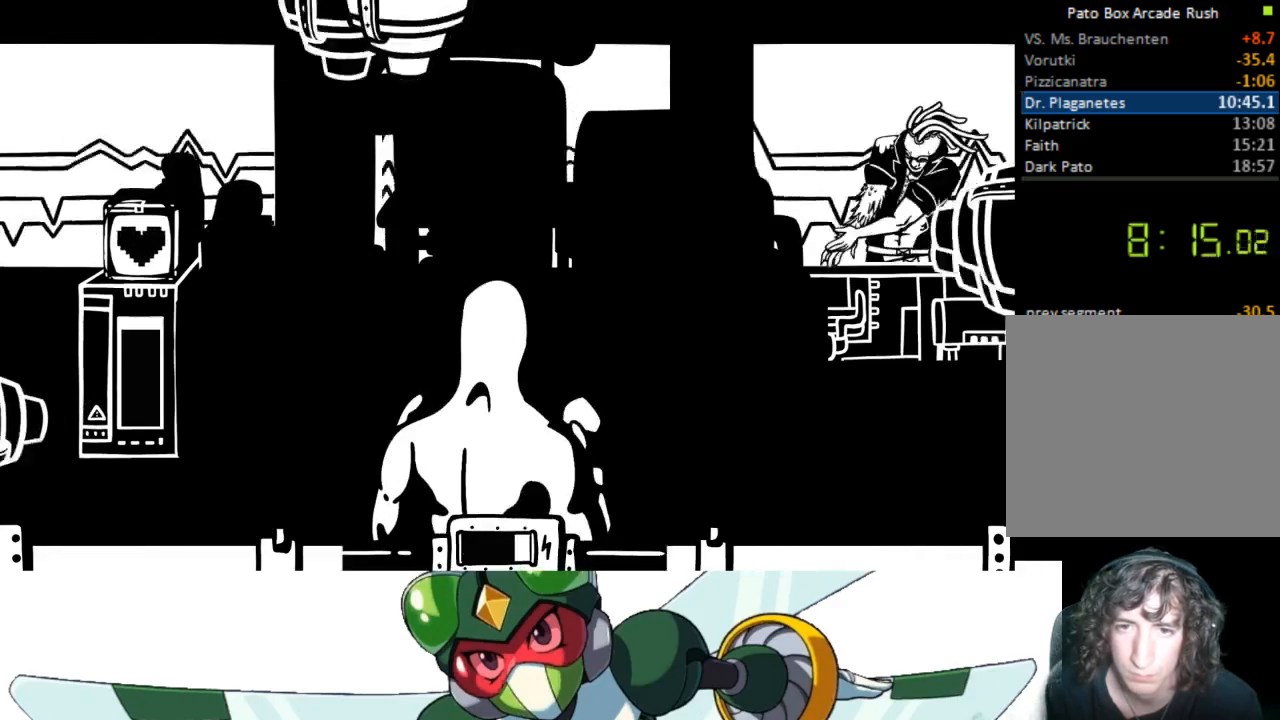
{"buttons": [], "events": []}
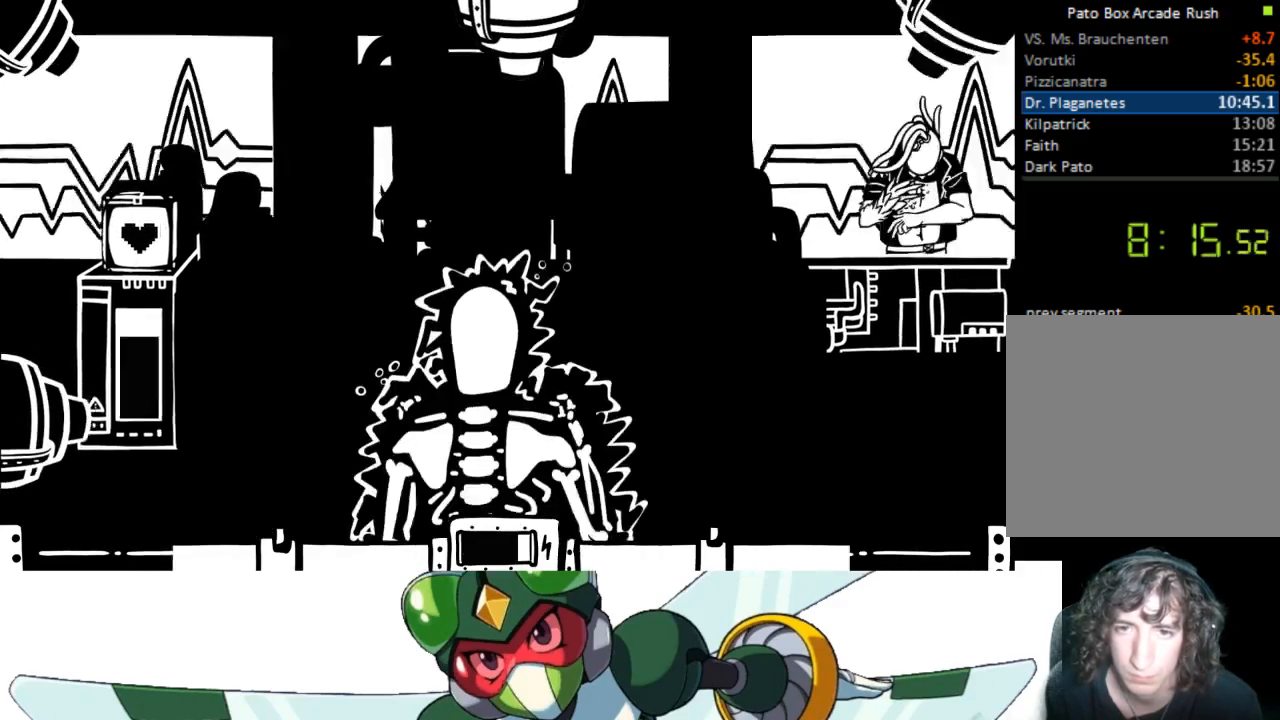
{"buttons": [], "events": []}
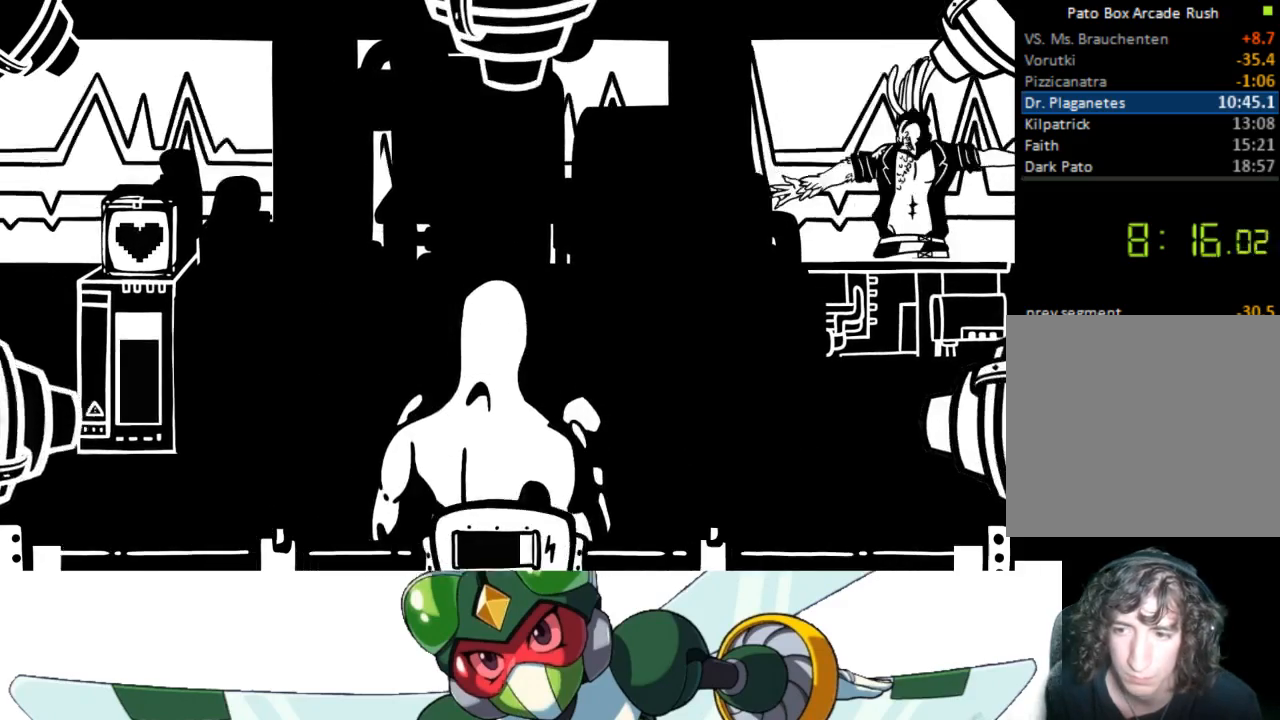
{"buttons": [], "events": [[67, "DPAD_RIGHT", "down"], [300, "DPAD_RIGHT", "up"]]}
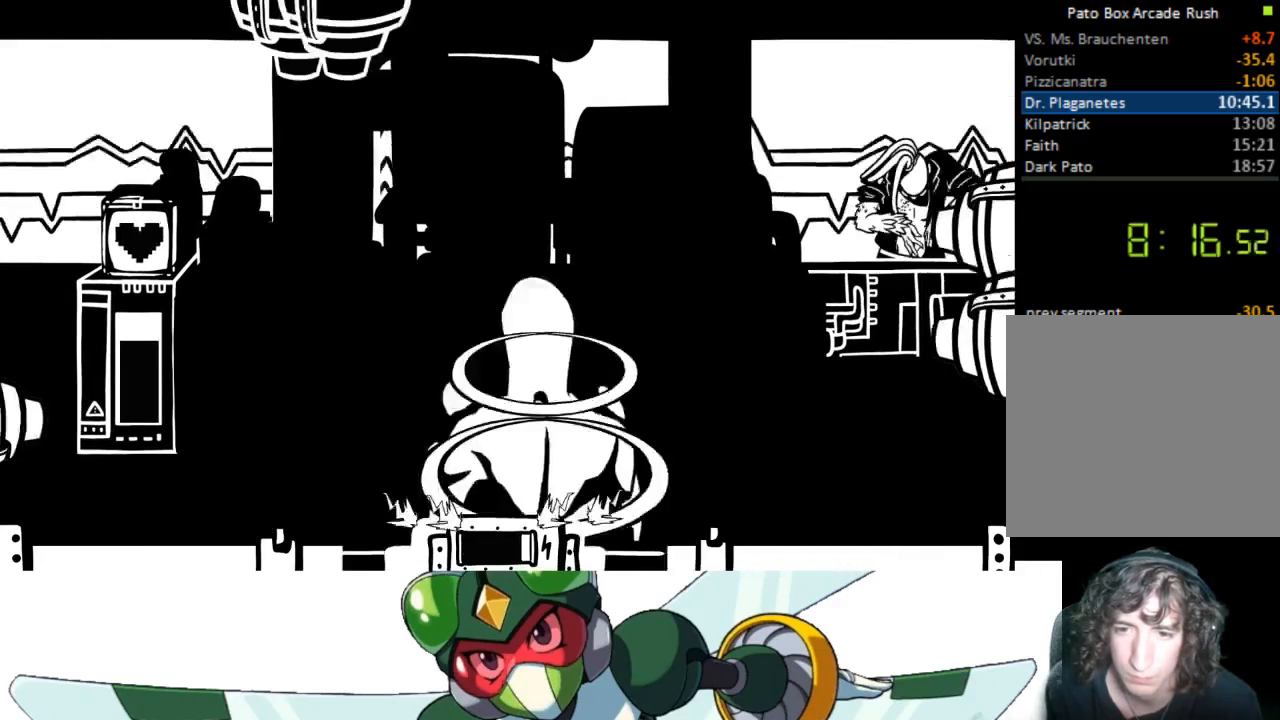
{"buttons": ["DPAD_RIGHT"], "events": [[300, "DPAD_RIGHT", "down"]]}
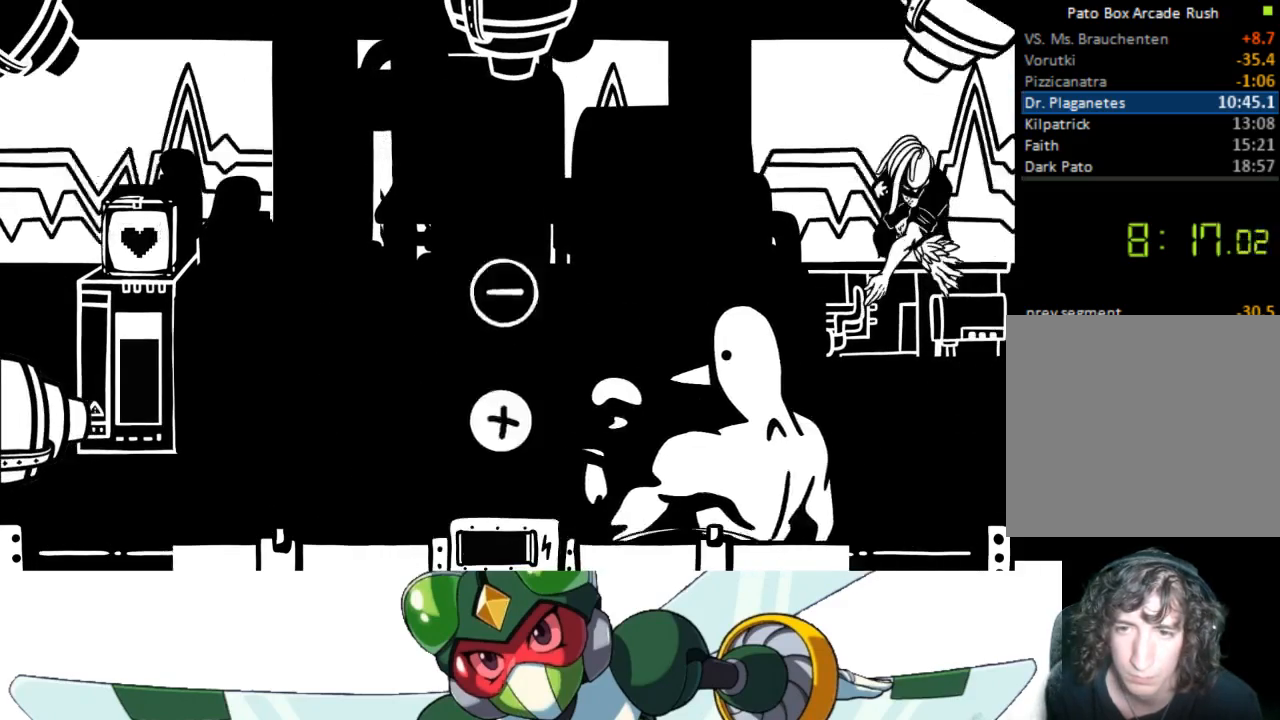
{"buttons": [], "events": [[100, "DPAD_RIGHT", "up"]]}
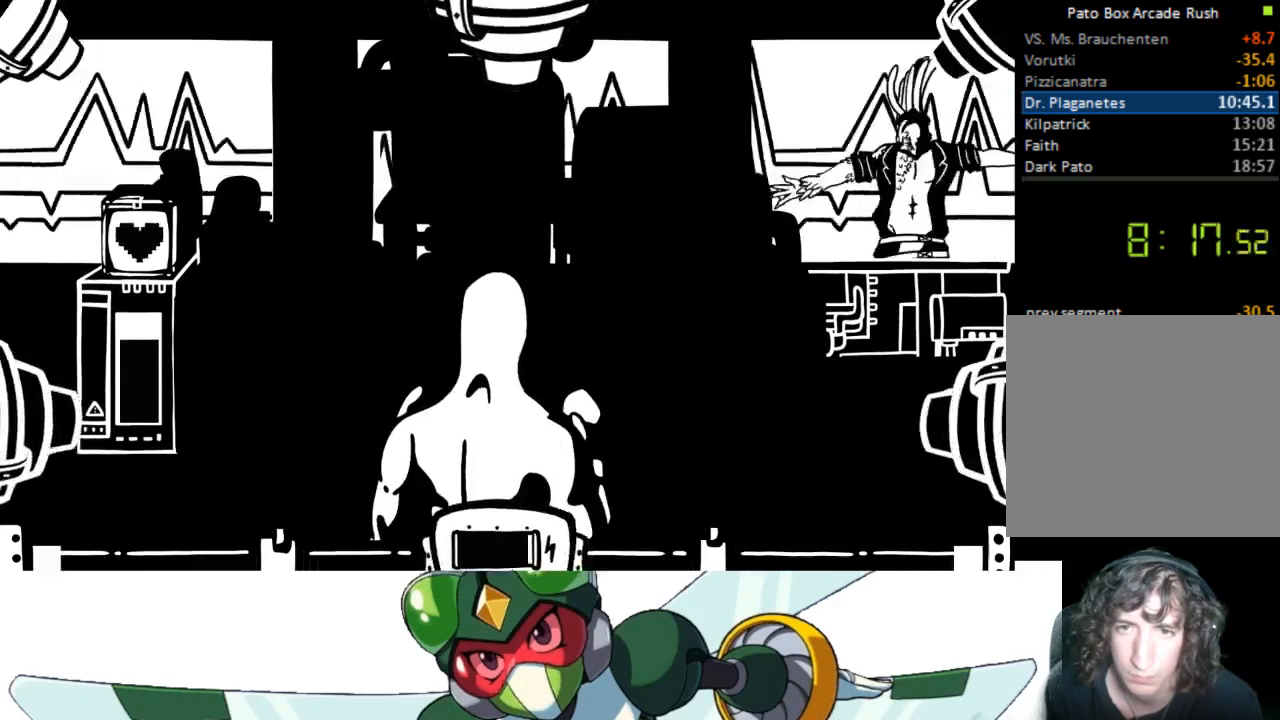
{"buttons": [], "events": []}
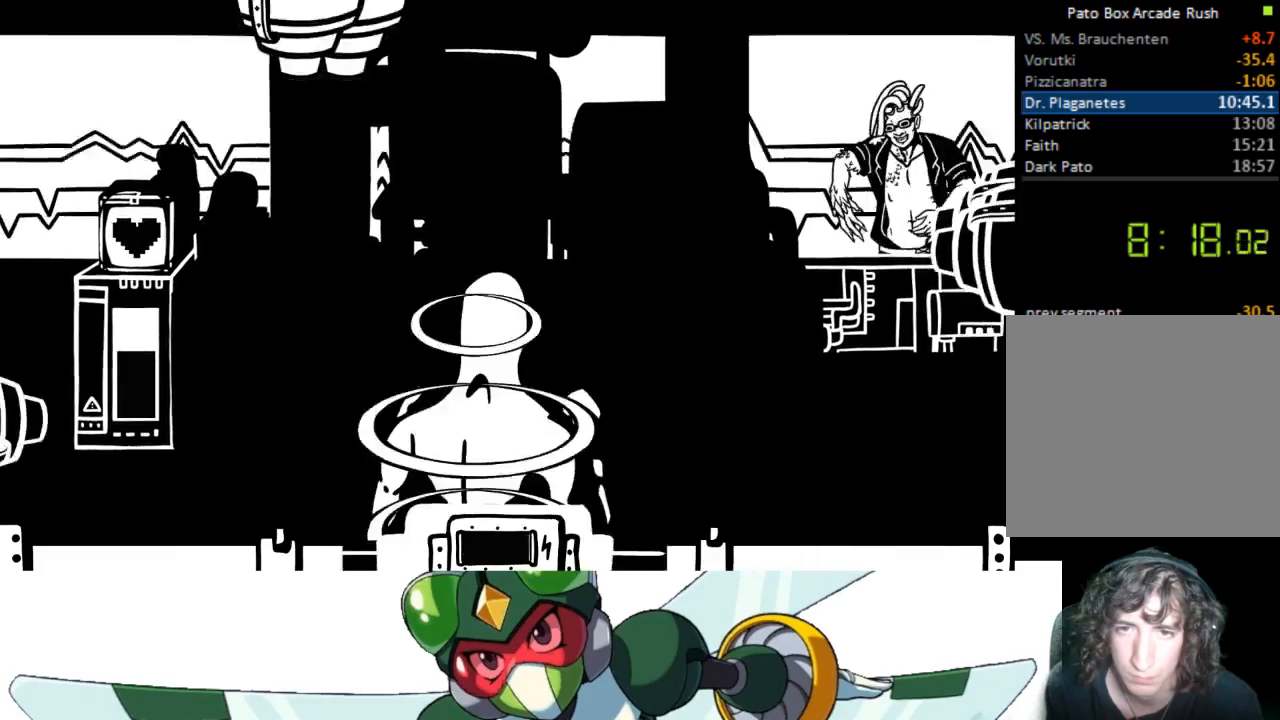
{"buttons": [], "events": []}
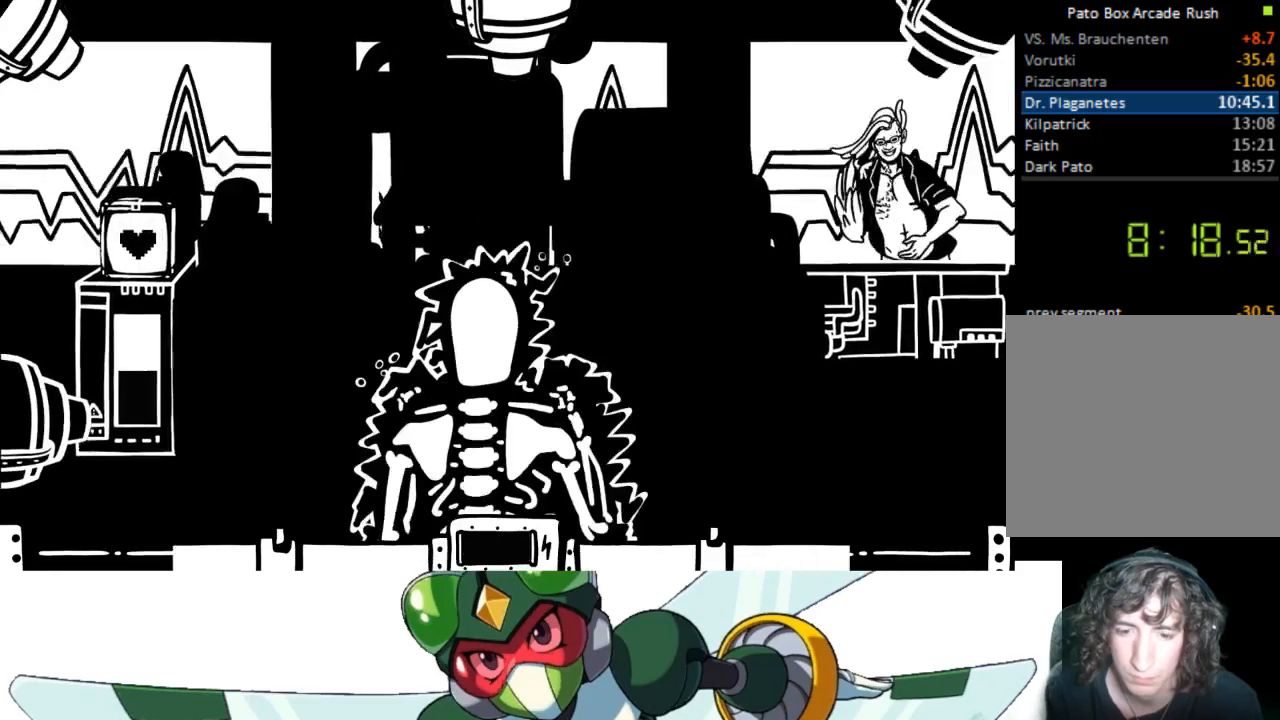
{"buttons": [], "events": []}
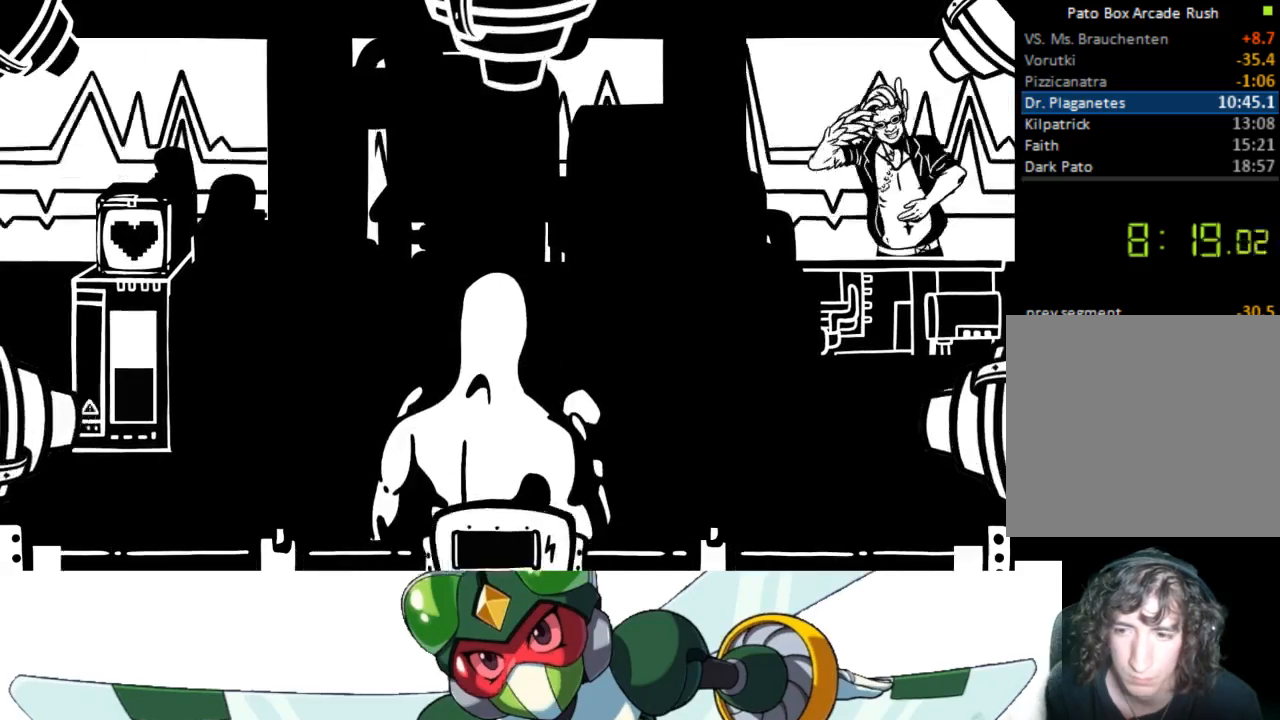
{"buttons": [], "events": [[100, "DPAD_RIGHT", "down"], [300, "DPAD_RIGHT", "up"]]}
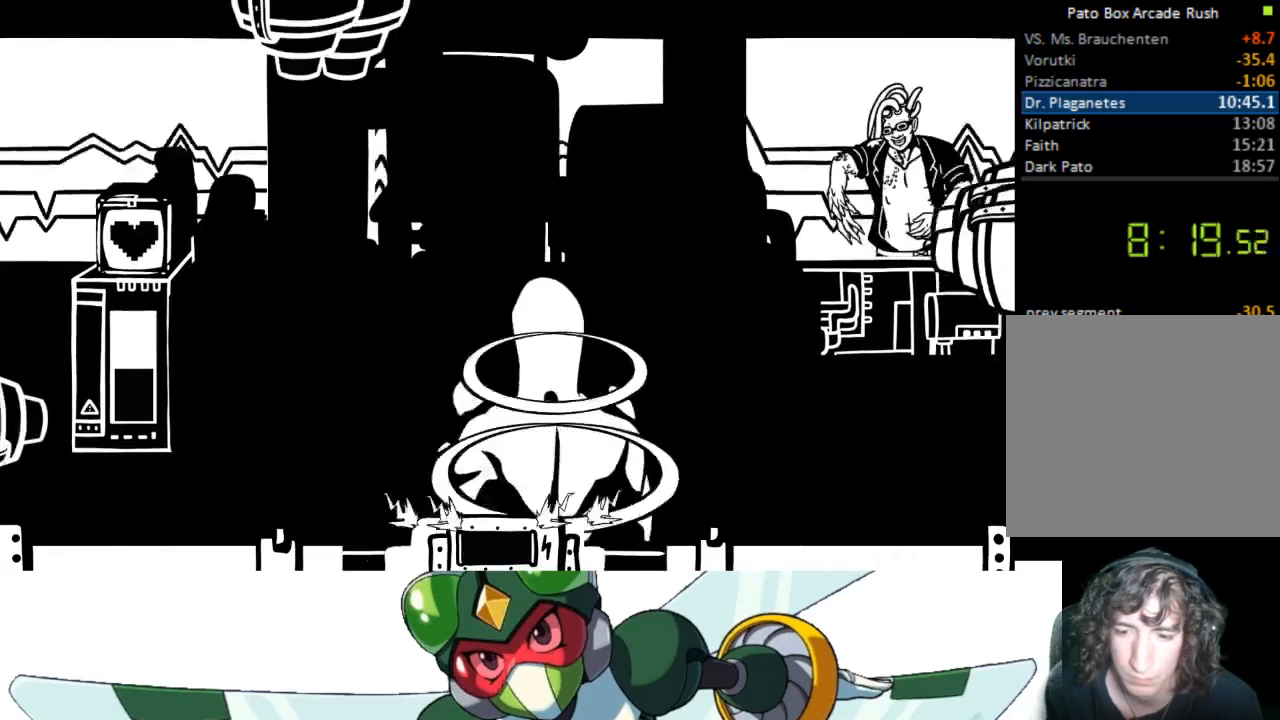
{"buttons": ["DPAD_RIGHT"], "events": [[300, "DPAD_RIGHT", "down"]]}
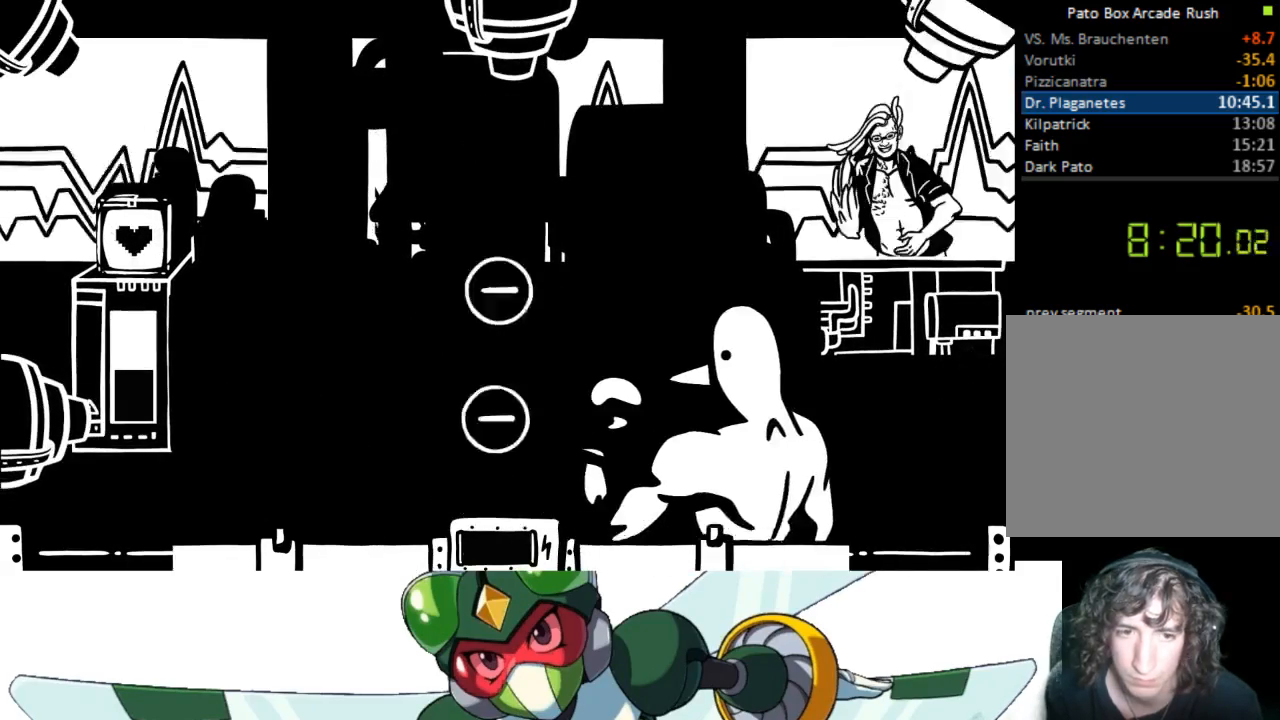
{"buttons": [], "events": [[133, "DPAD_RIGHT", "up"]]}
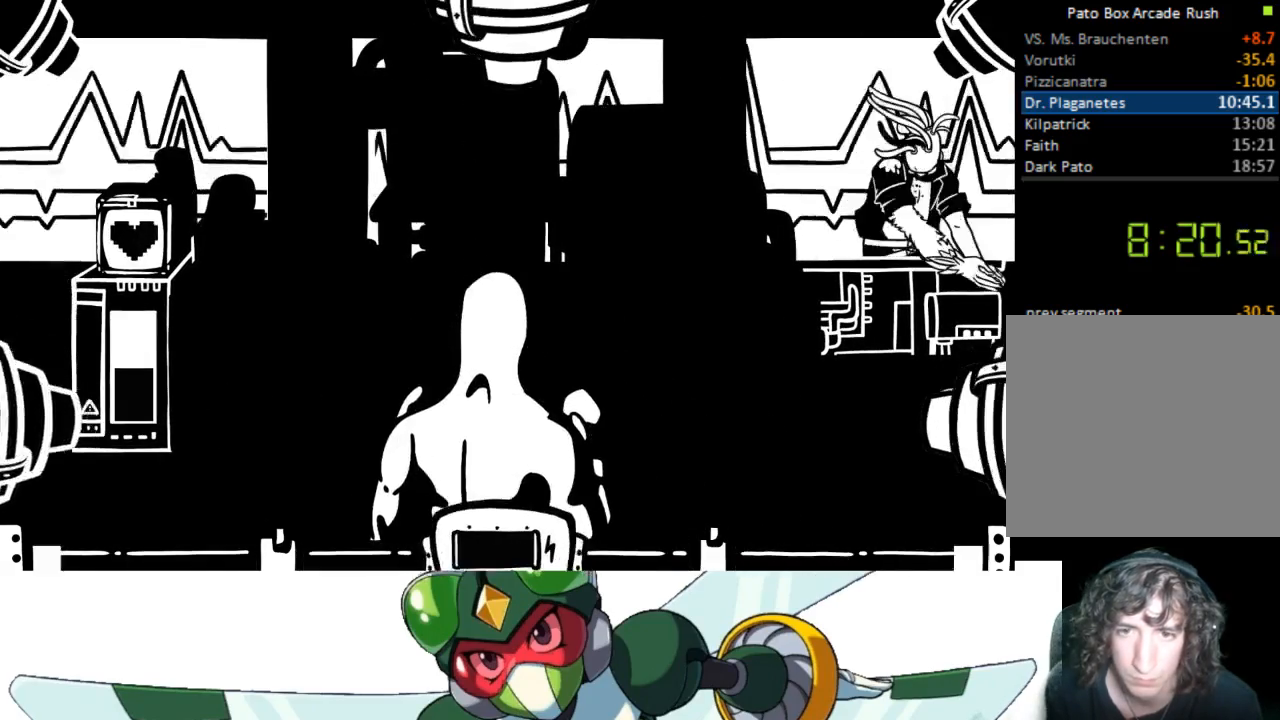
{"buttons": [], "events": [[100, "DPAD_DOWN", "down"], [400, "DPAD_DOWN", "up"]]}
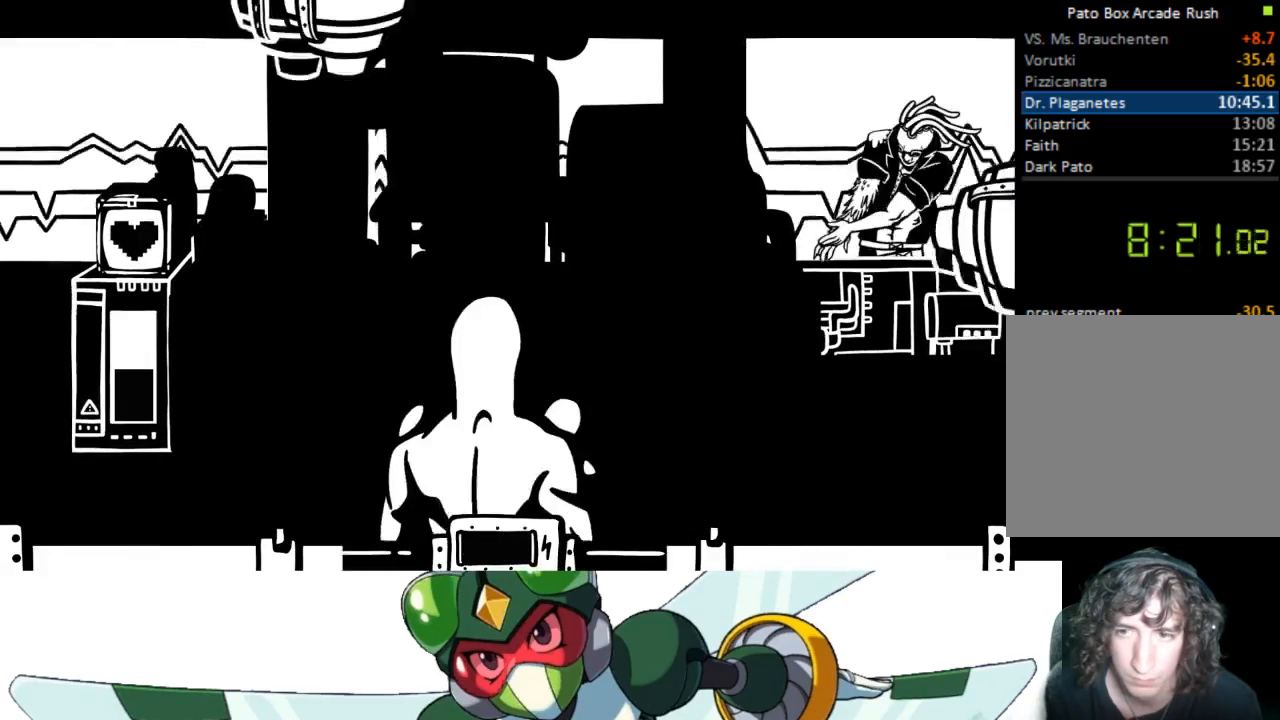
{"buttons": ["DPAD_DOWN"], "events": [[300, "DPAD_DOWN", "down"]]}
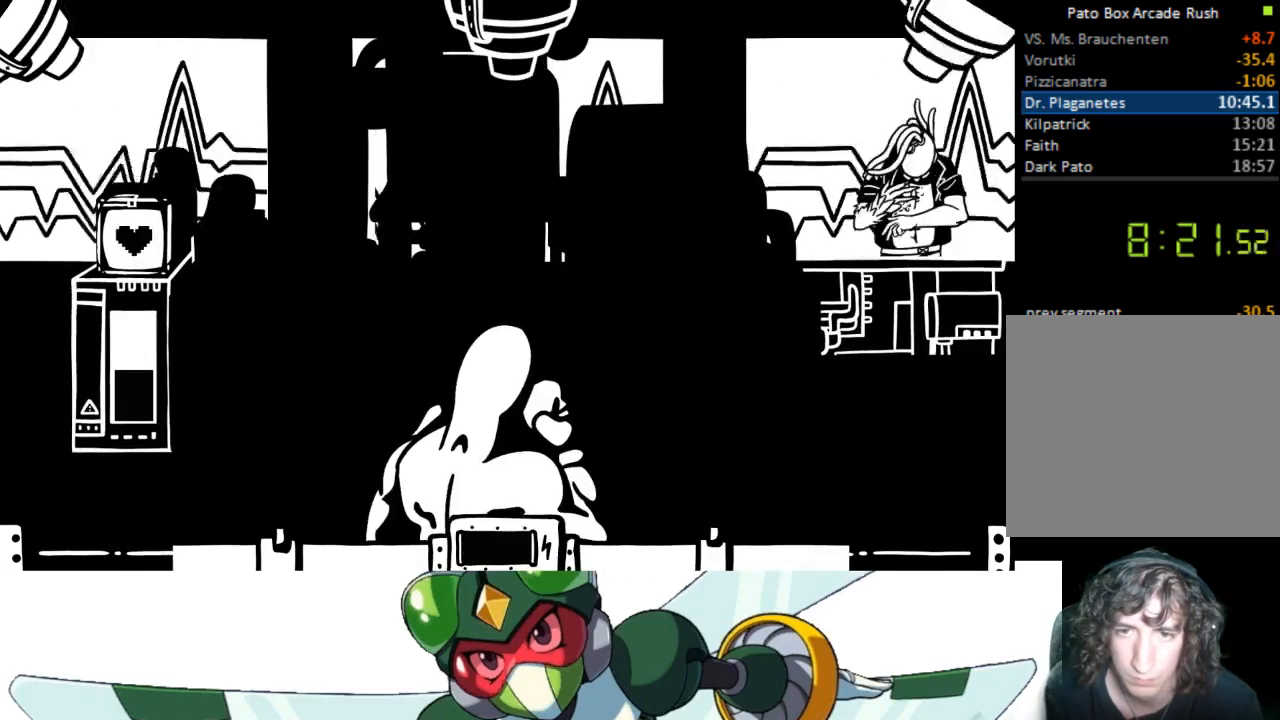
{"buttons": [], "events": [[167, "DPAD_DOWN", "up"]]}
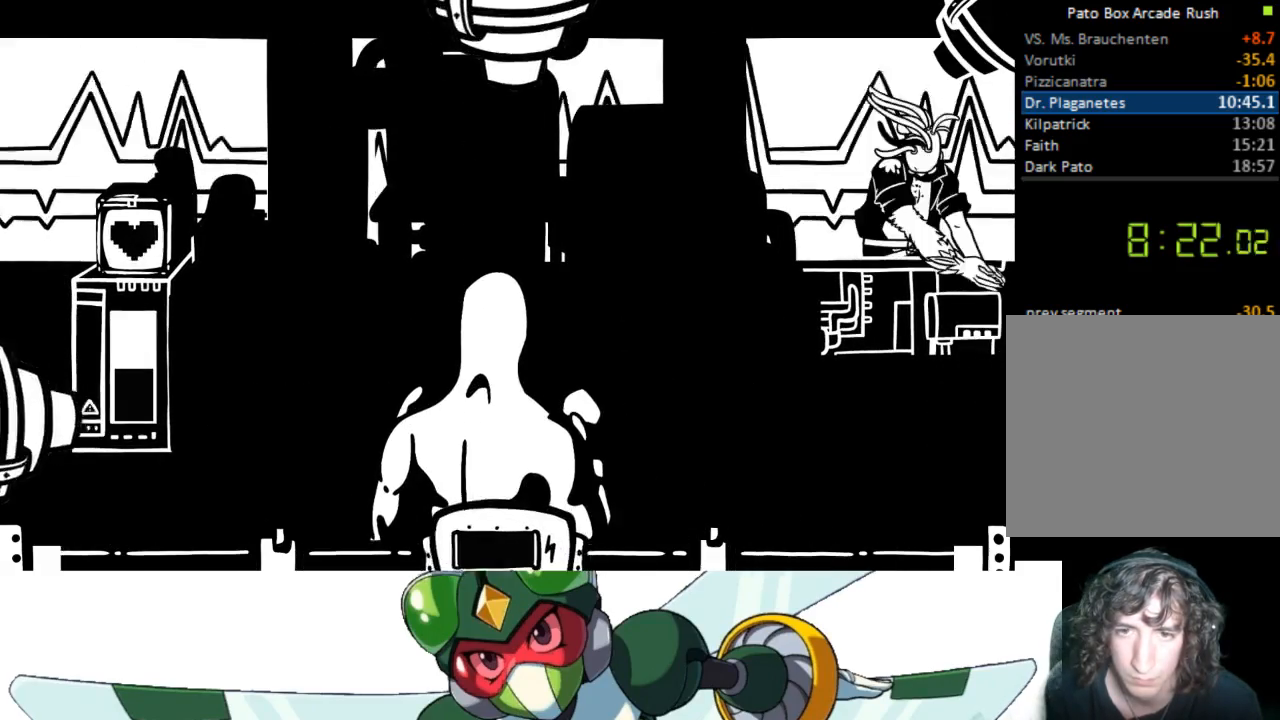
{"buttons": [], "events": []}
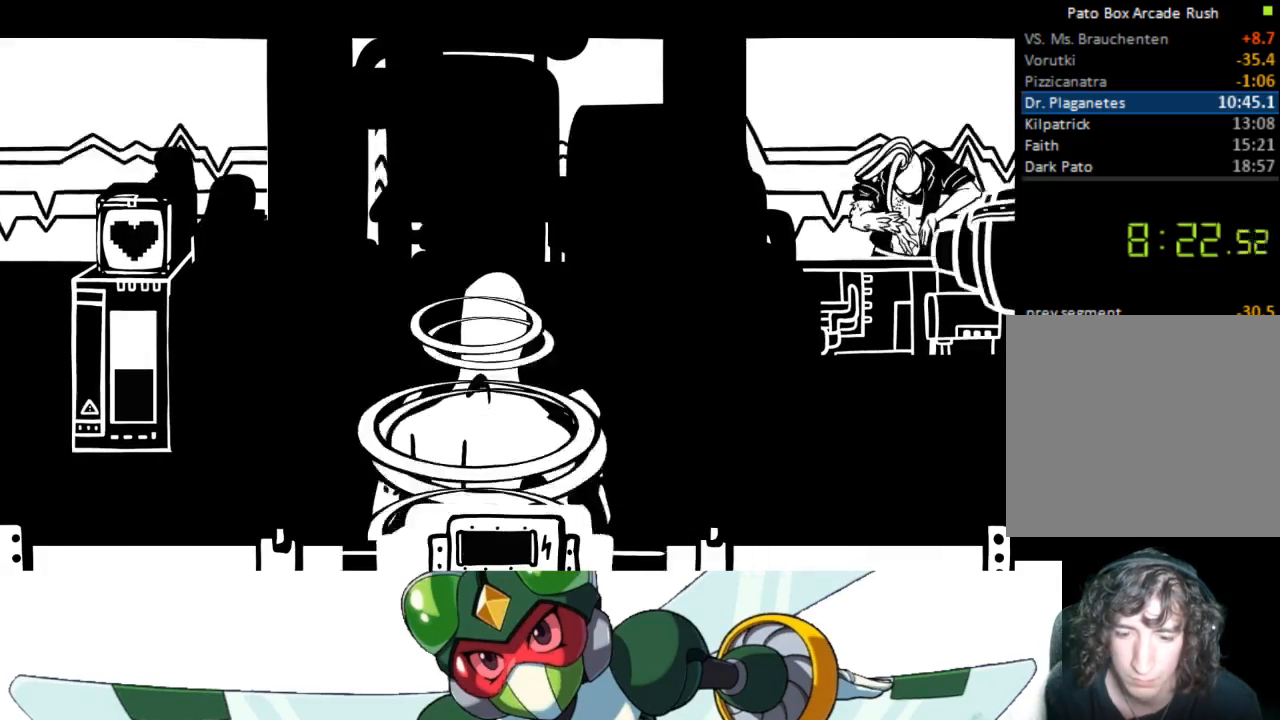
{"buttons": ["DPAD_DOWN"], "events": [[300, "DPAD_DOWN", "down"]]}
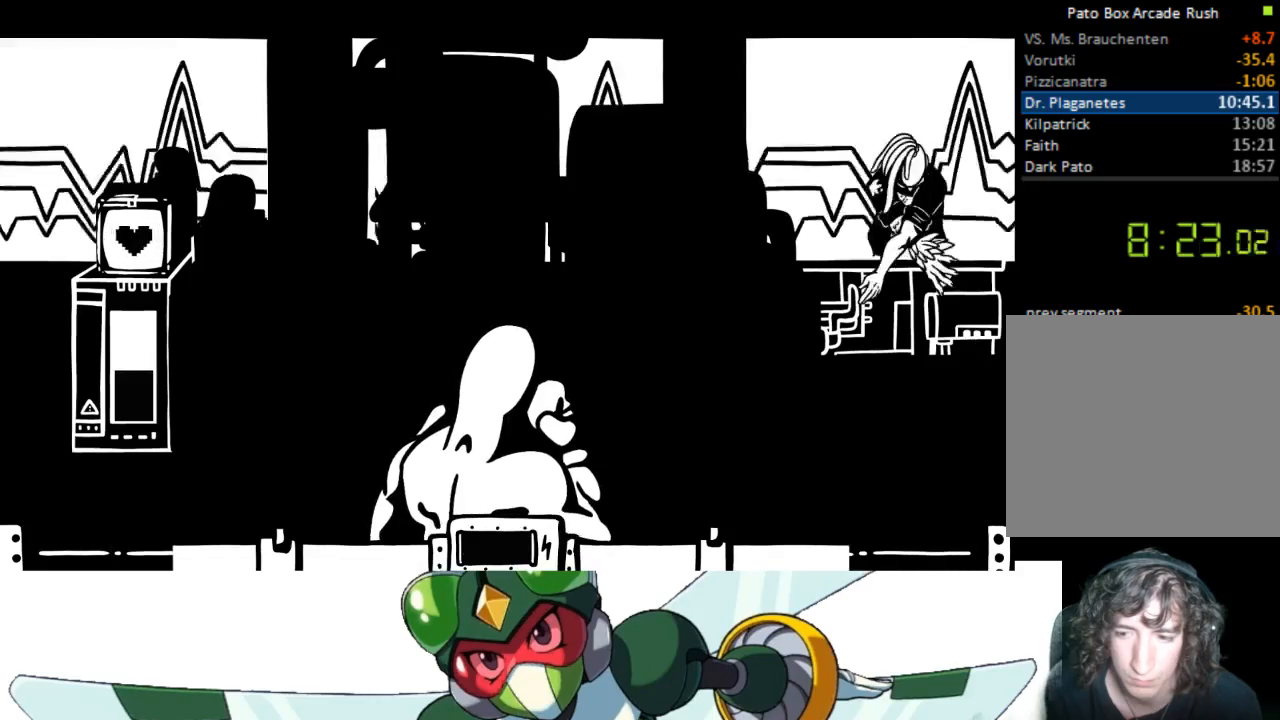
{"buttons": [], "events": [[133, "DPAD_DOWN", "up"]]}